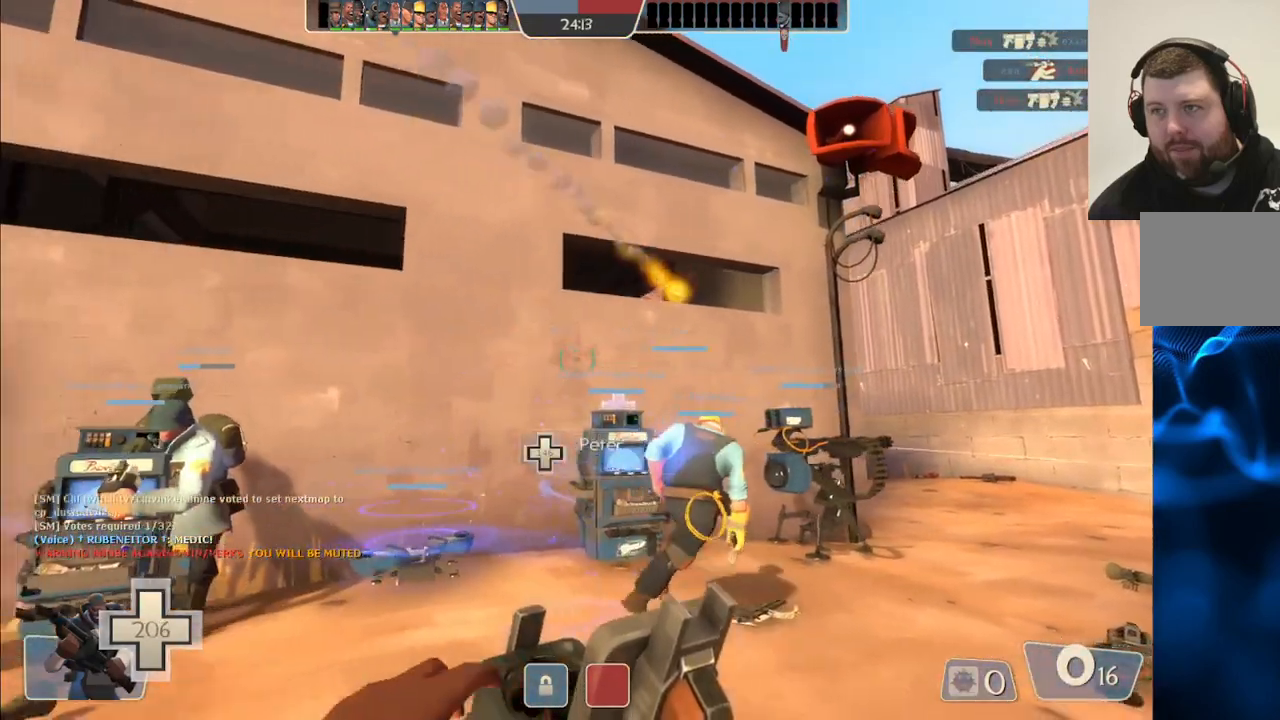
Gameplay with a controller (PlayStation layout); each line is a JSON object with the inputs held at the frame after it. "events" lists button and stick changes between this image and that frame as [ms after this image, input, new state], when the widget could be followed in between.
{"buttons": ["CIRCLE"], "left_stick": "up", "right_stick": "center", "events": [[383, "left_stick", "up-left"], [467, "left_stick", "up"]]}
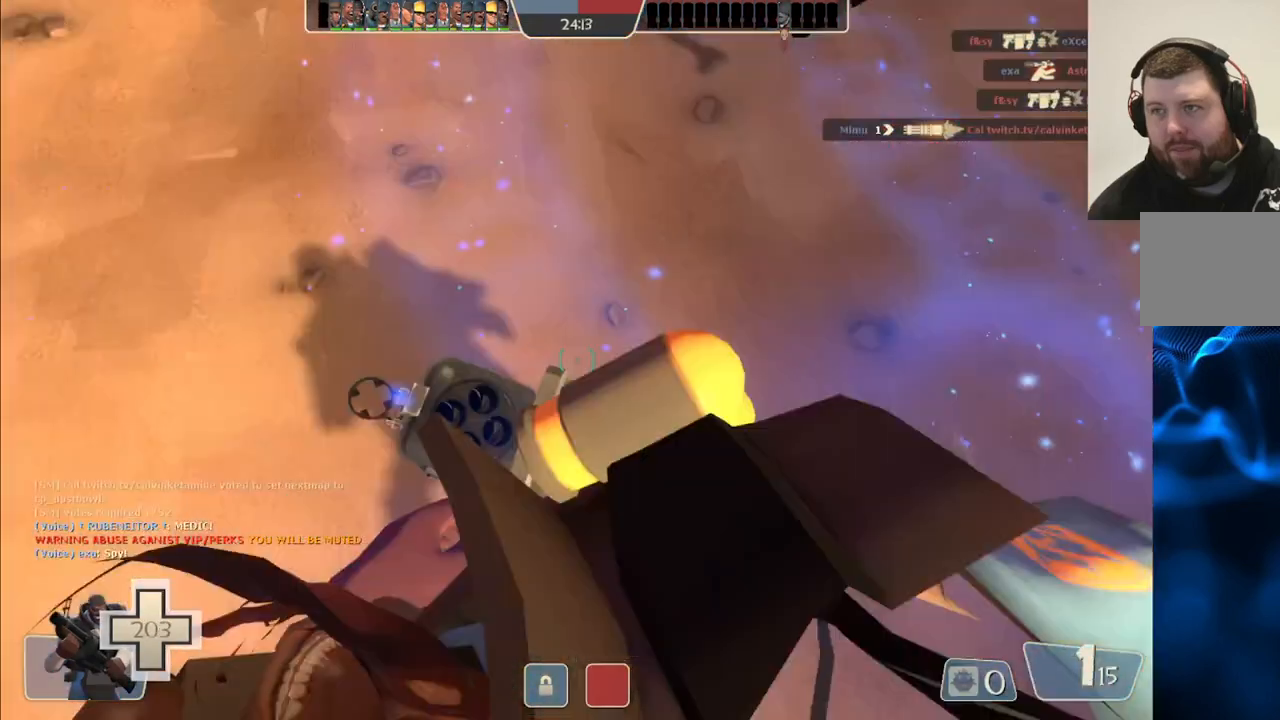
{"buttons": [], "left_stick": "center", "right_stick": "center", "events": [[133, "left_stick", "up-right"], [433, "CIRCLE", "up"], [483, "left_stick", "center"]]}
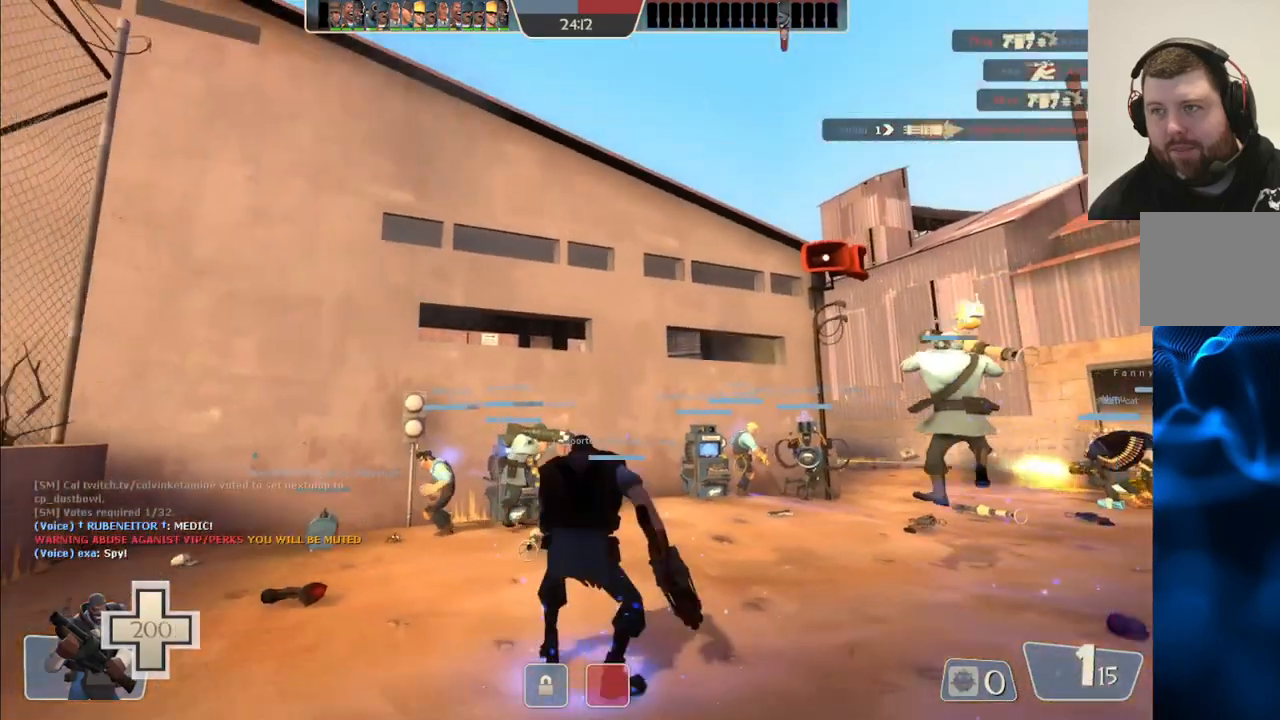
{"buttons": [], "left_stick": "center", "right_stick": "center", "events": []}
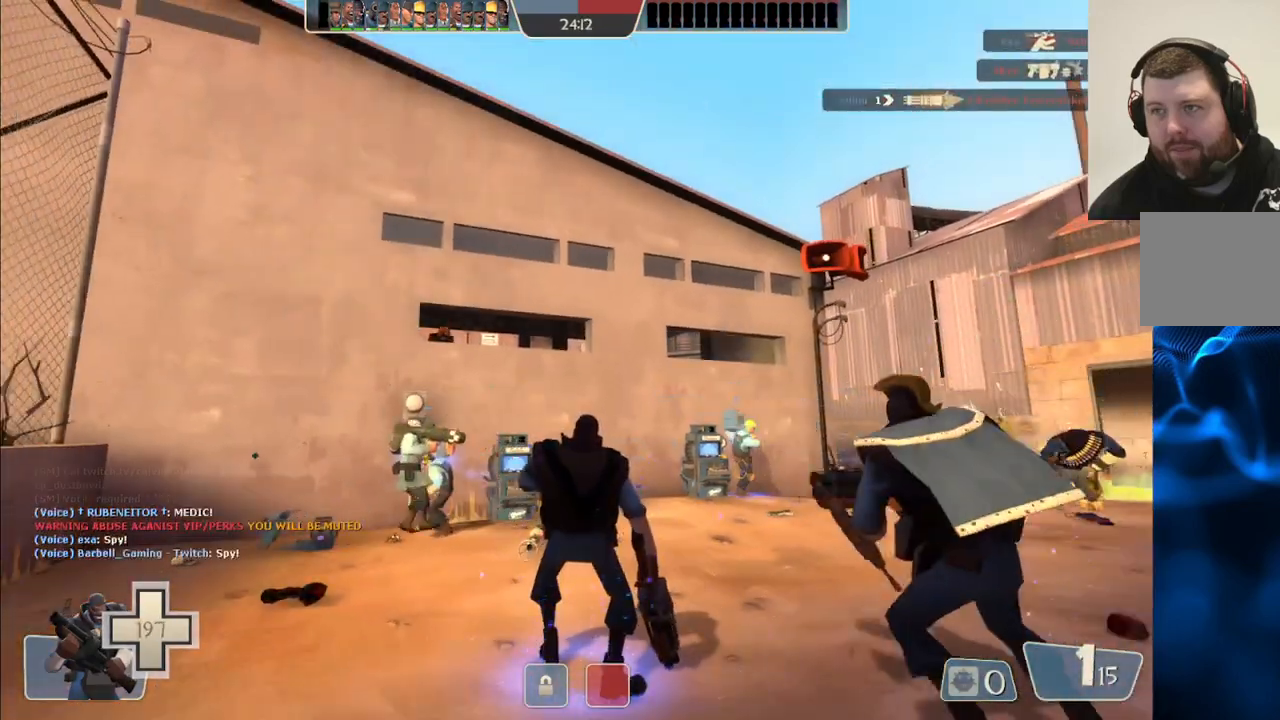
{"buttons": [], "left_stick": "center", "right_stick": "center", "events": []}
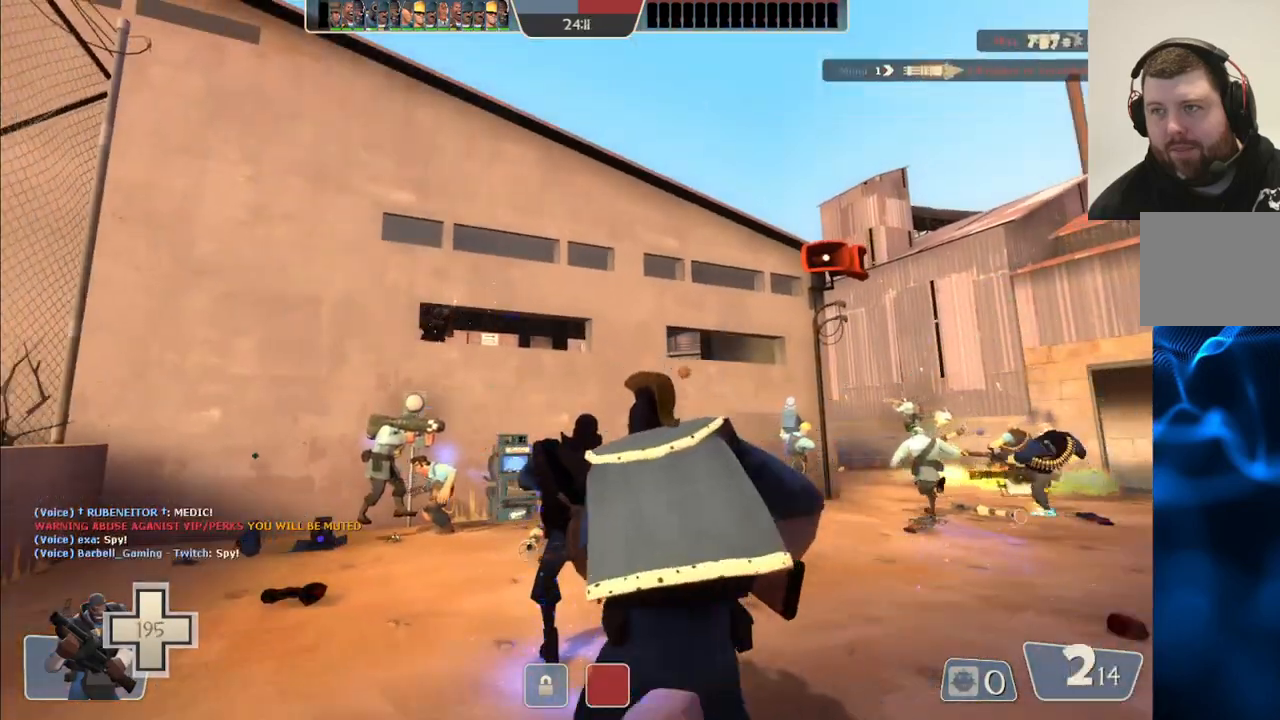
{"buttons": [], "left_stick": "up", "right_stick": "center", "events": [[200, "left_stick", "up"]]}
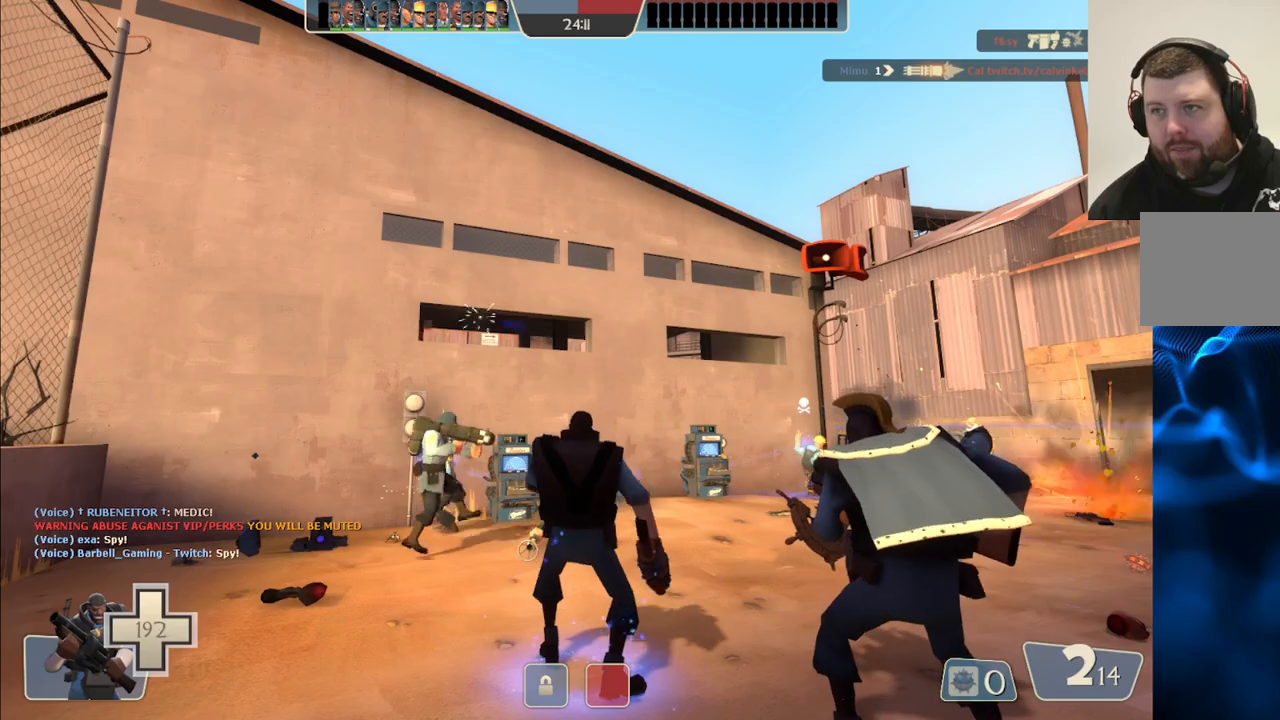
{"buttons": [], "left_stick": "up", "right_stick": "center", "events": []}
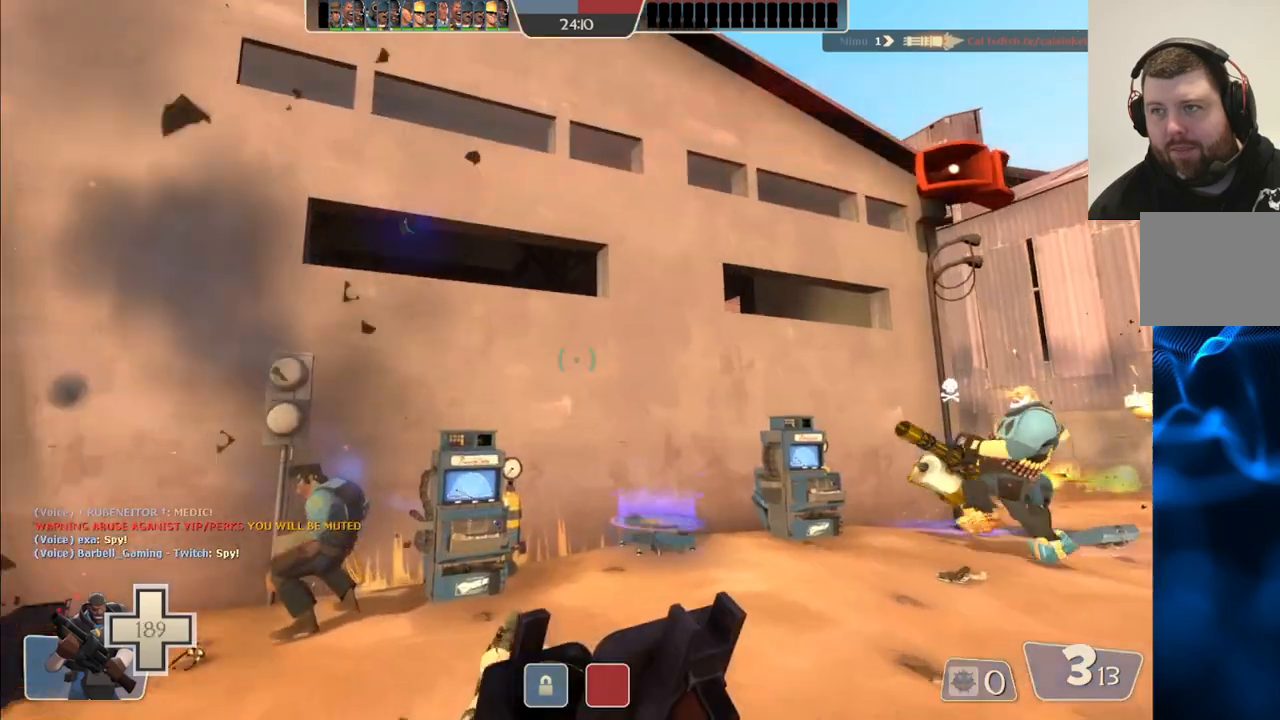
{"buttons": [], "left_stick": "up-right", "right_stick": "center", "events": [[100, "CIRCLE", "down"], [217, "CIRCLE", "up"], [267, "left_stick", "up-right"]]}
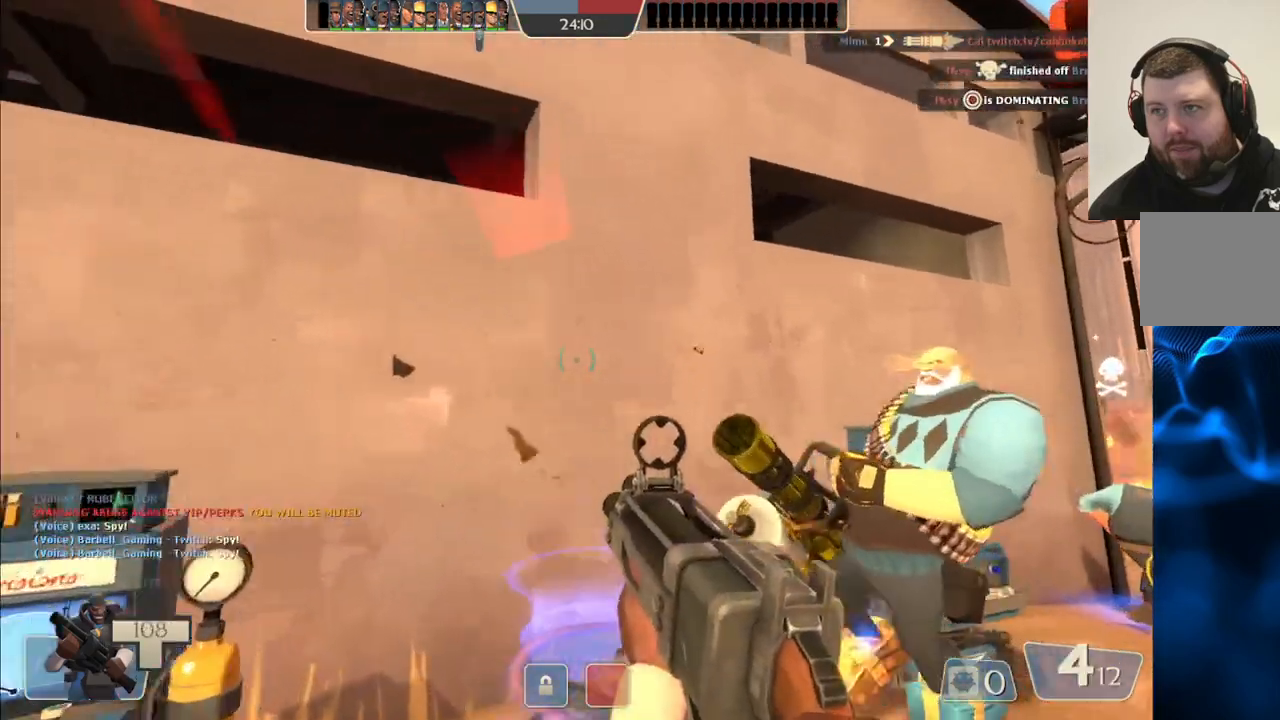
{"buttons": [], "left_stick": "up-right", "right_stick": "center", "events": []}
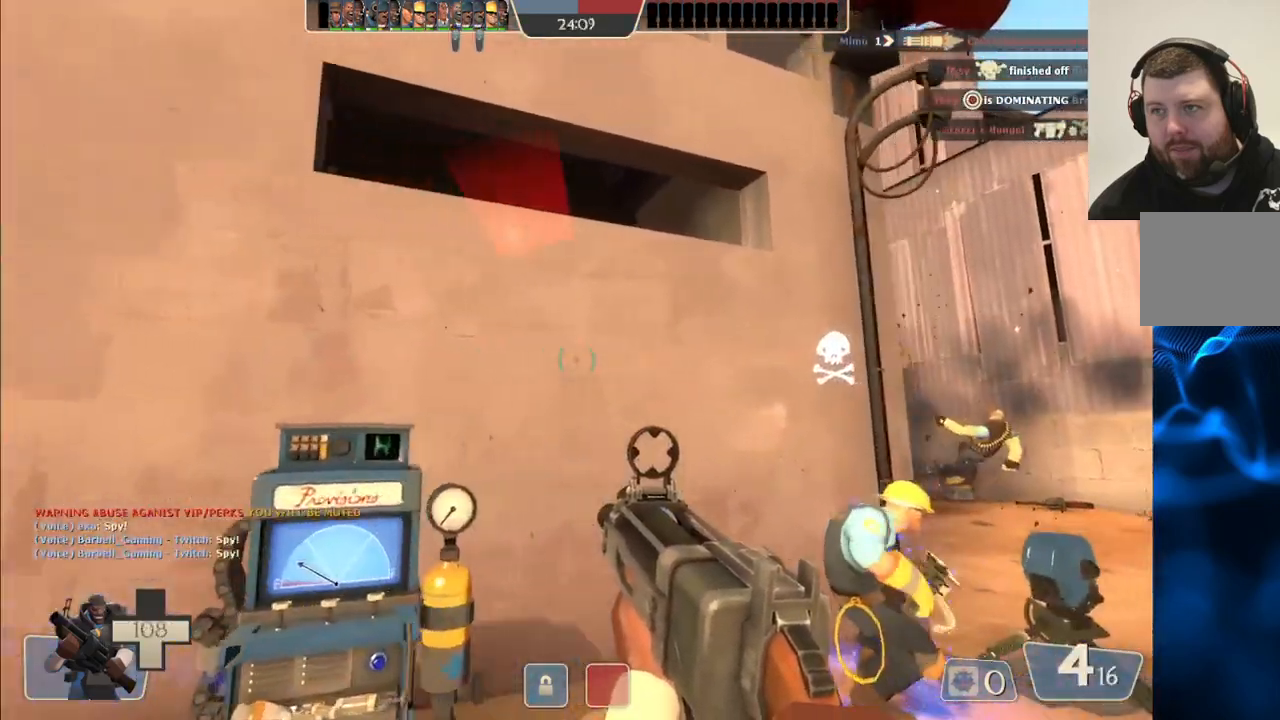
{"buttons": ["R2"], "left_stick": "up-right", "right_stick": "center", "events": [[300, "R2", "down"]]}
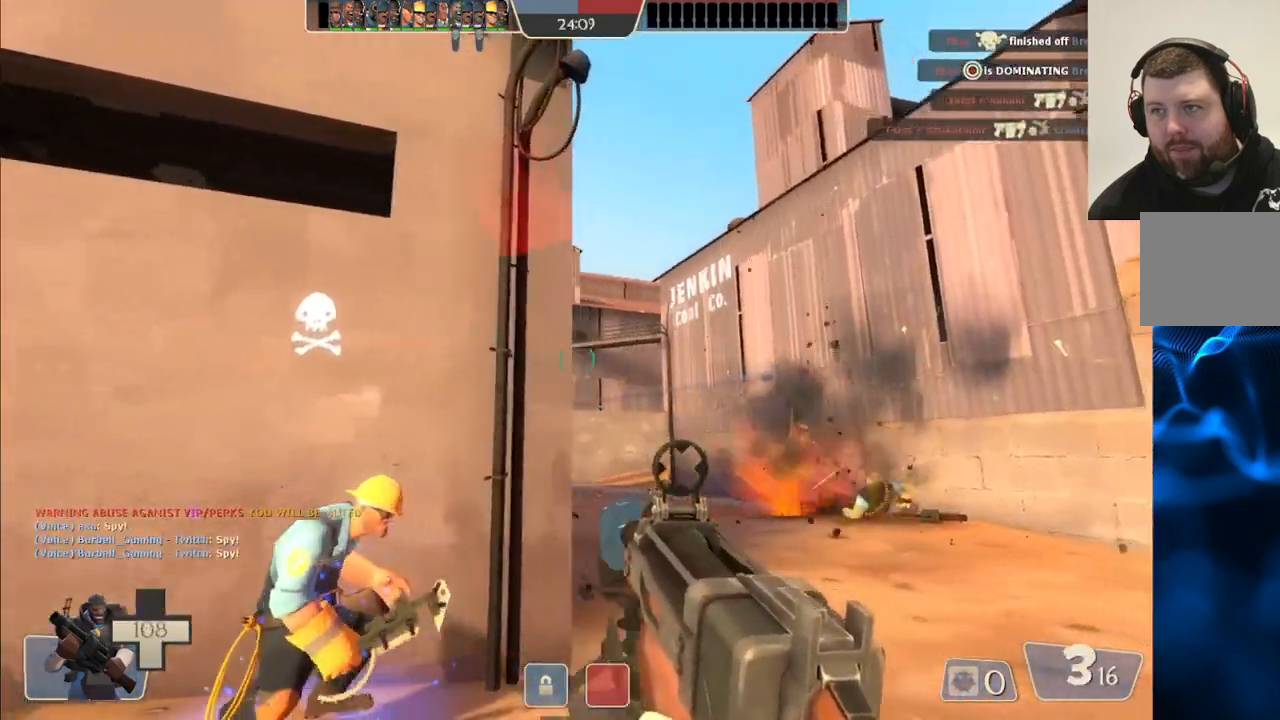
{"buttons": ["R2"], "left_stick": "right", "right_stick": "center", "events": [[50, "left_stick", "right"]]}
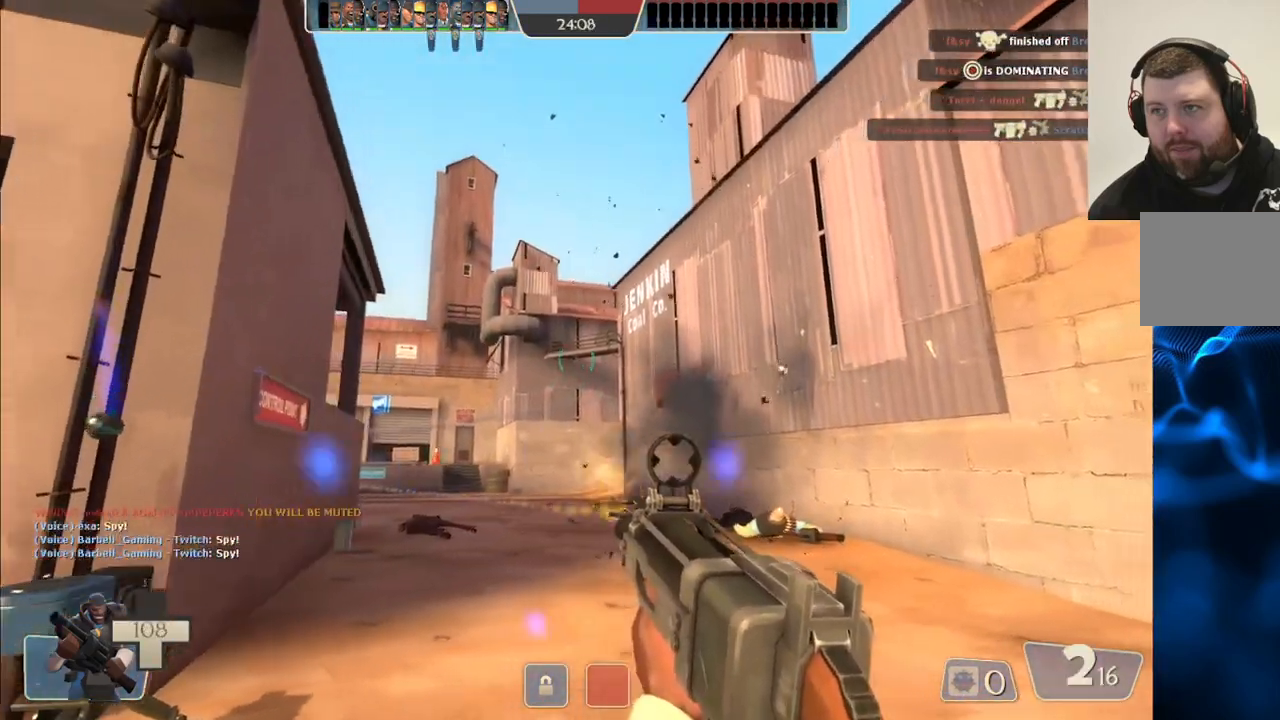
{"buttons": ["R2"], "left_stick": "up-left", "right_stick": "center", "events": [[267, "left_stick", "up-right"], [433, "left_stick", "up-left"]]}
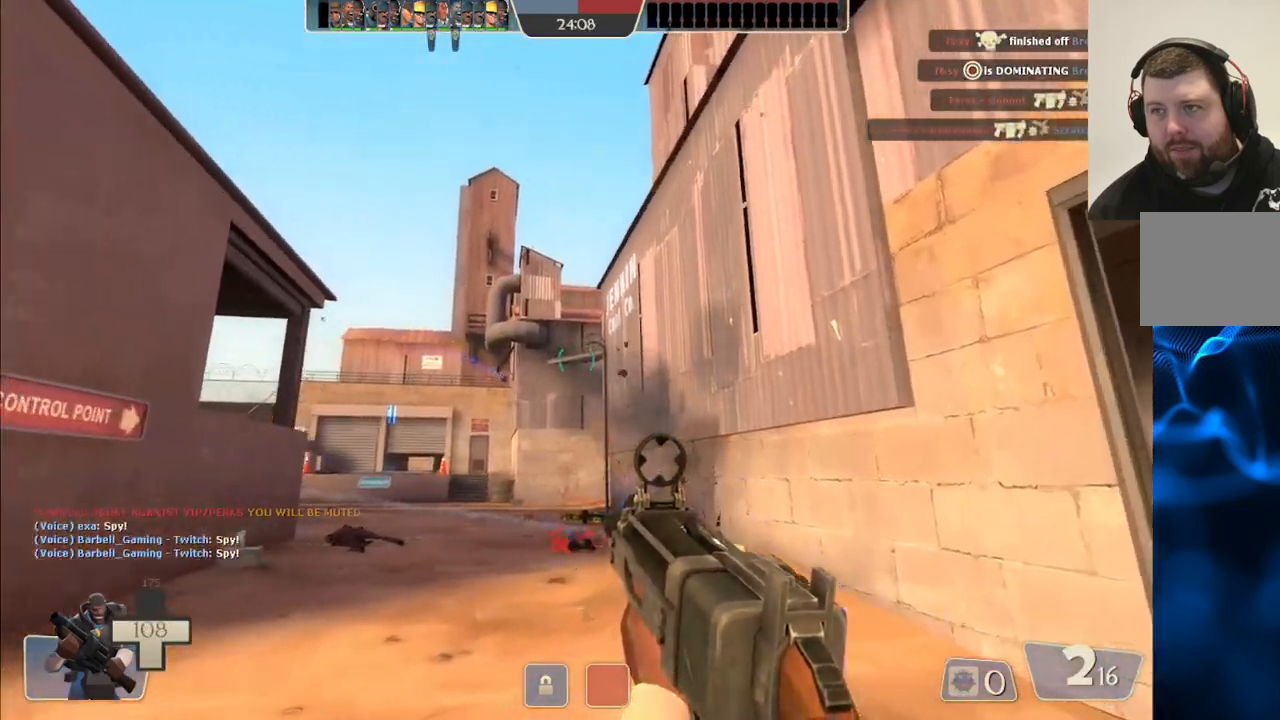
{"buttons": ["R2"], "left_stick": "left", "right_stick": "center", "events": [[67, "left_stick", "left"]]}
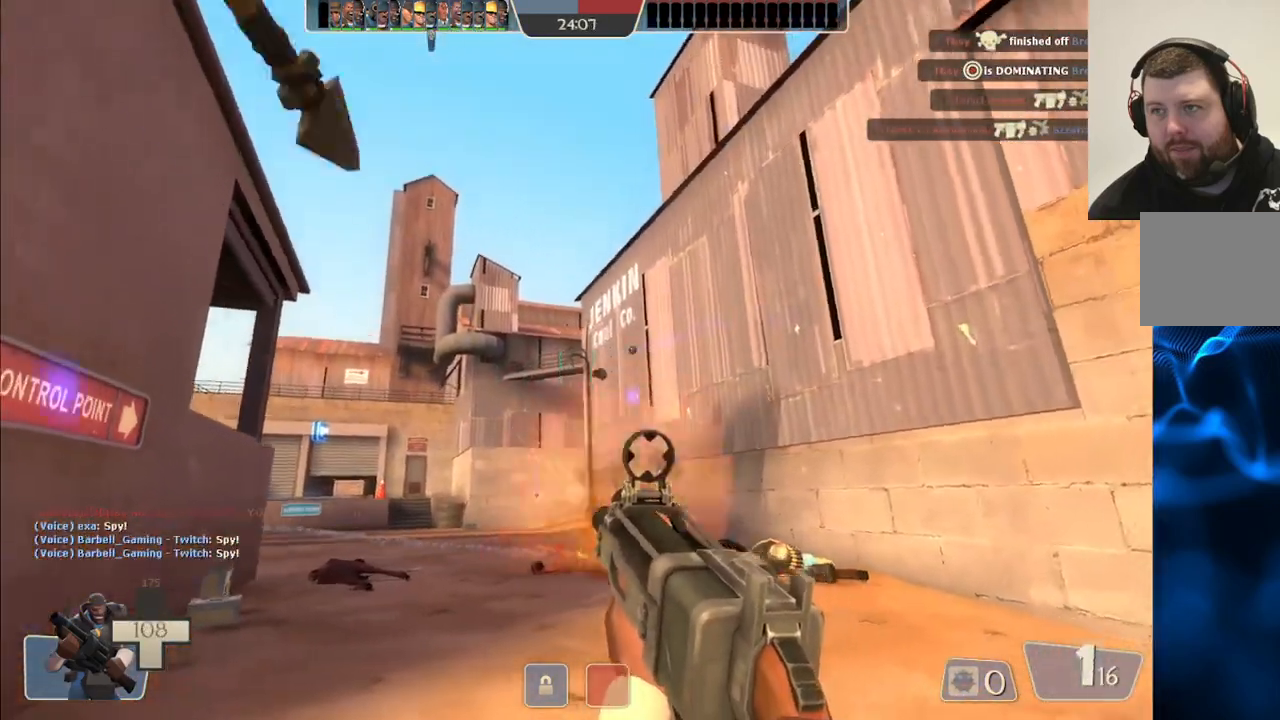
{"buttons": [], "left_stick": "left", "right_stick": "up", "events": [[383, "right_stick", "up"], [417, "R2", "up"]]}
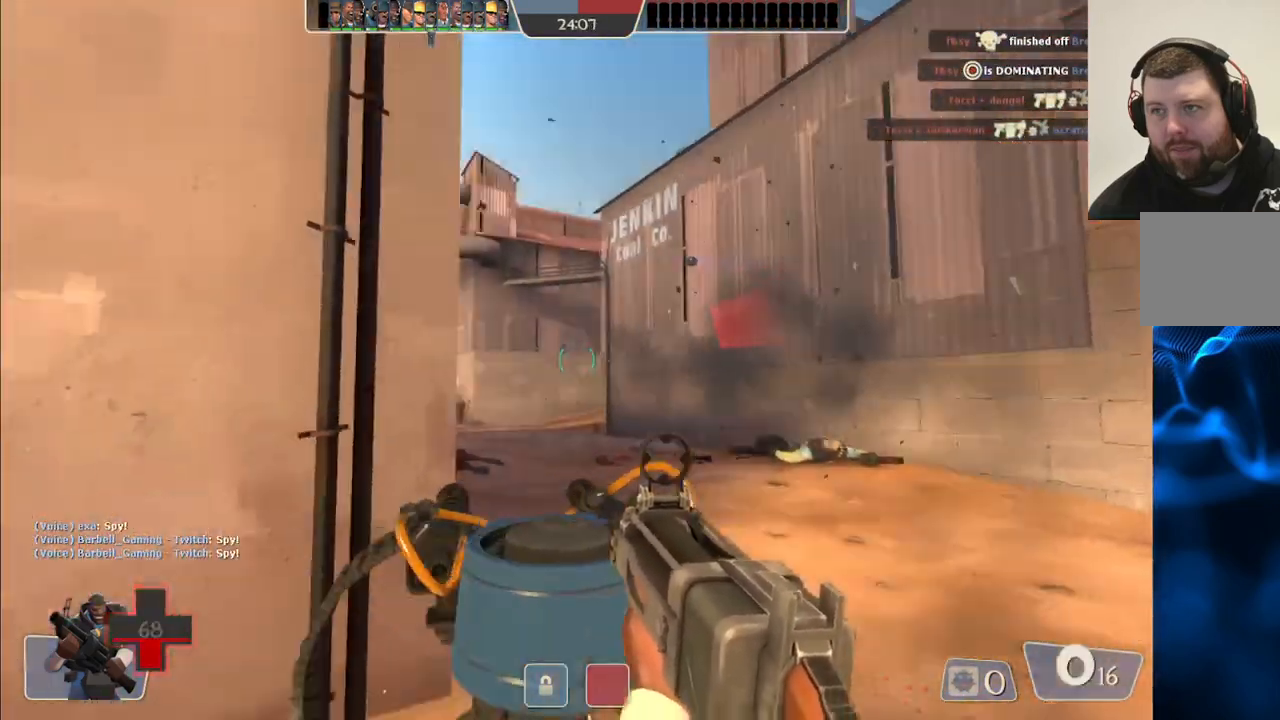
{"buttons": ["SQUARE"], "left_stick": "left", "right_stick": "center", "events": [[33, "right_stick", "center"], [150, "SQUARE", "down"], [200, "SQUARE", "up"], [283, "SQUARE", "down"], [350, "SQUARE", "up"], [433, "SQUARE", "down"]]}
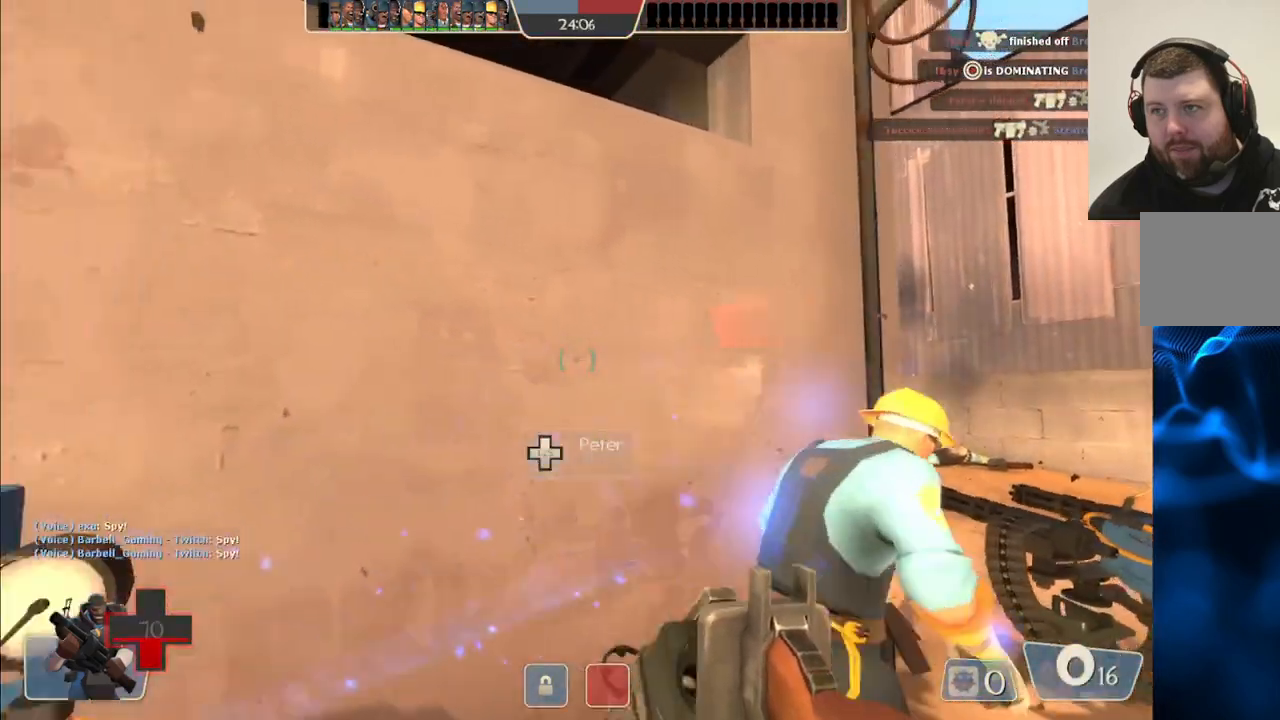
{"buttons": [], "left_stick": "center", "right_stick": "center", "events": [[17, "SQUARE", "up"], [117, "left_stick", "up-left"], [167, "right_stick", "left"], [367, "left_stick", "center"], [400, "right_stick", "center"]]}
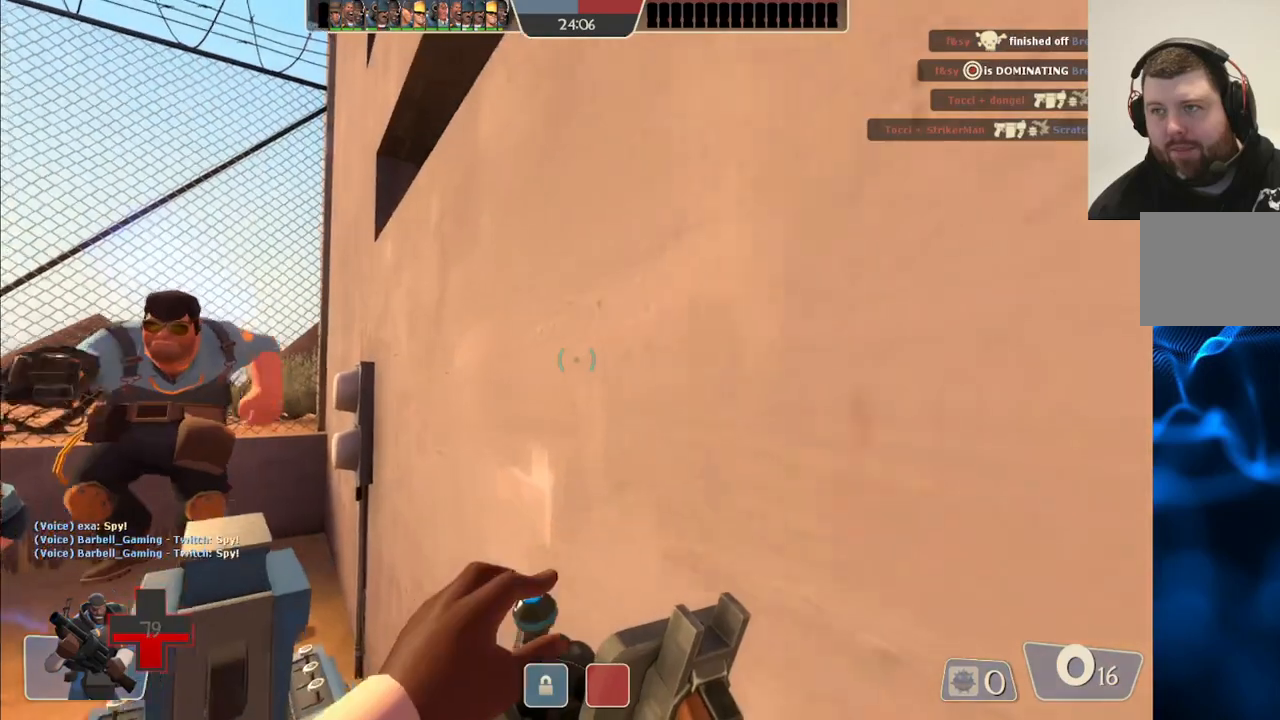
{"buttons": [], "left_stick": "center", "right_stick": "center", "events": [[200, "right_stick", "left"], [217, "left_stick", "up"], [300, "right_stick", "center"], [333, "left_stick", "center"]]}
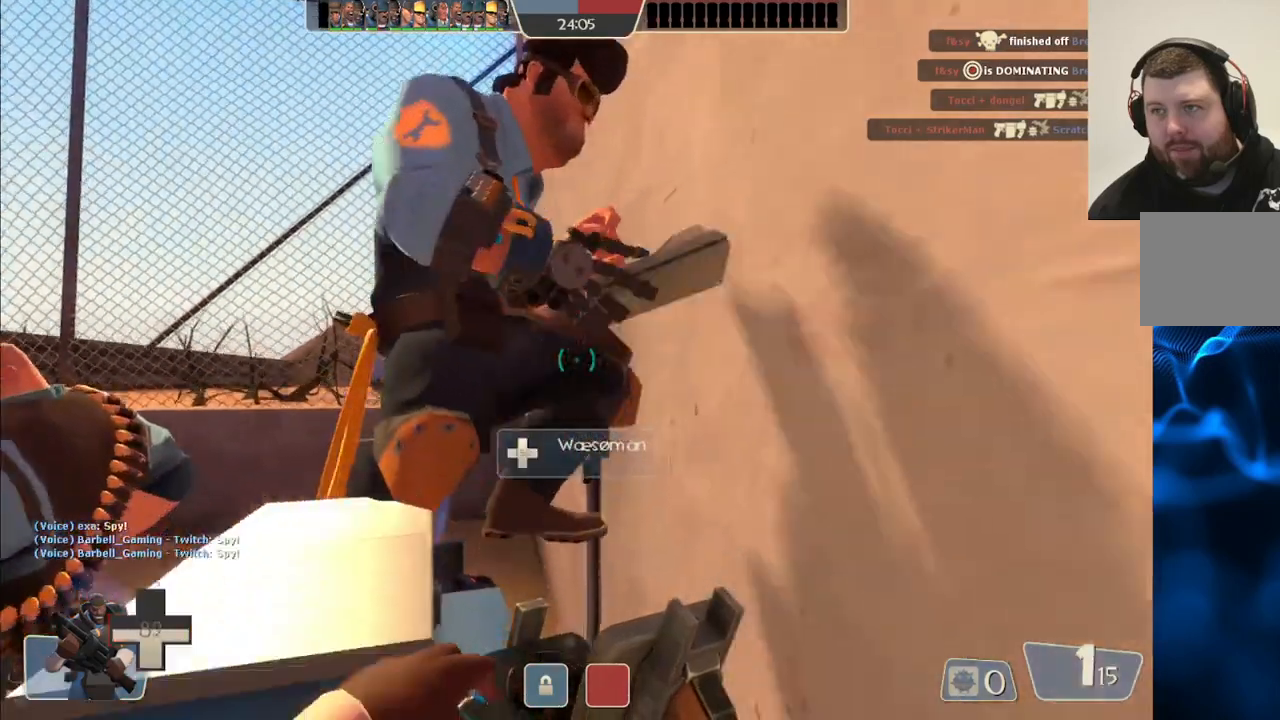
{"buttons": [], "left_stick": "center", "right_stick": "left", "events": [[17, "right_stick", "left"], [200, "right_stick", "center"], [450, "right_stick", "left"]]}
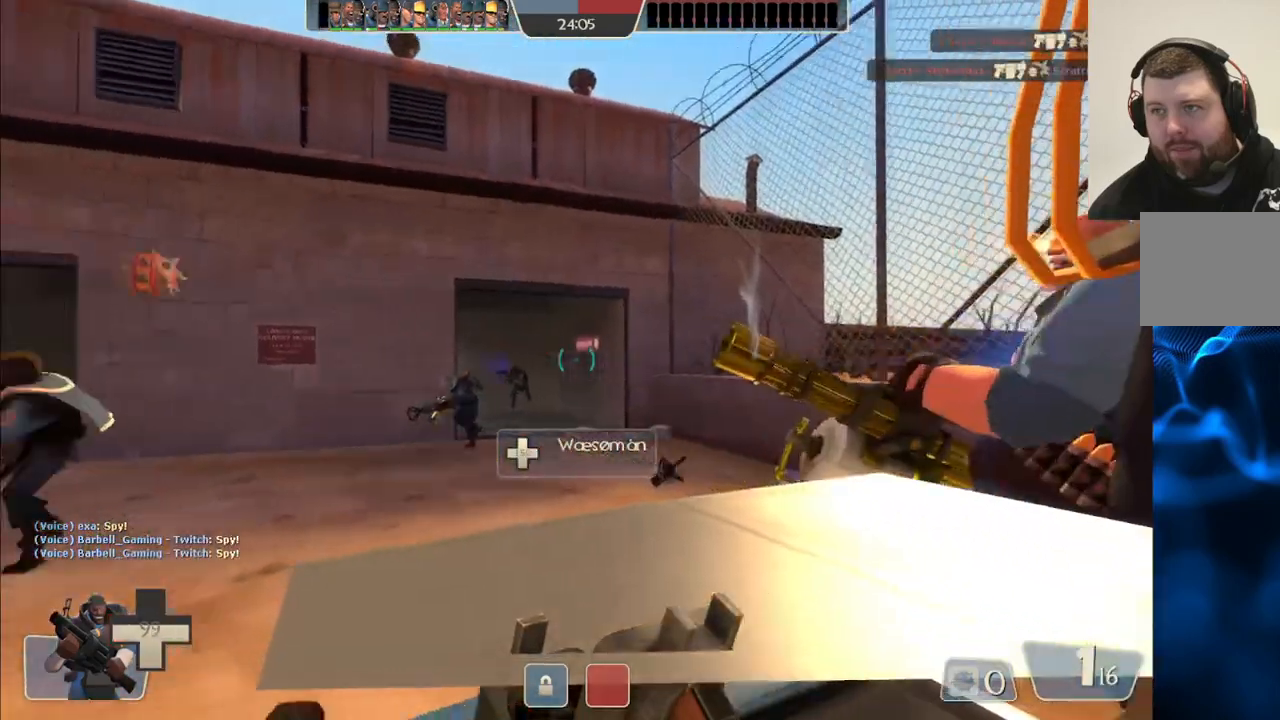
{"buttons": [], "left_stick": "center", "right_stick": "center", "events": [[167, "right_stick", "center"]]}
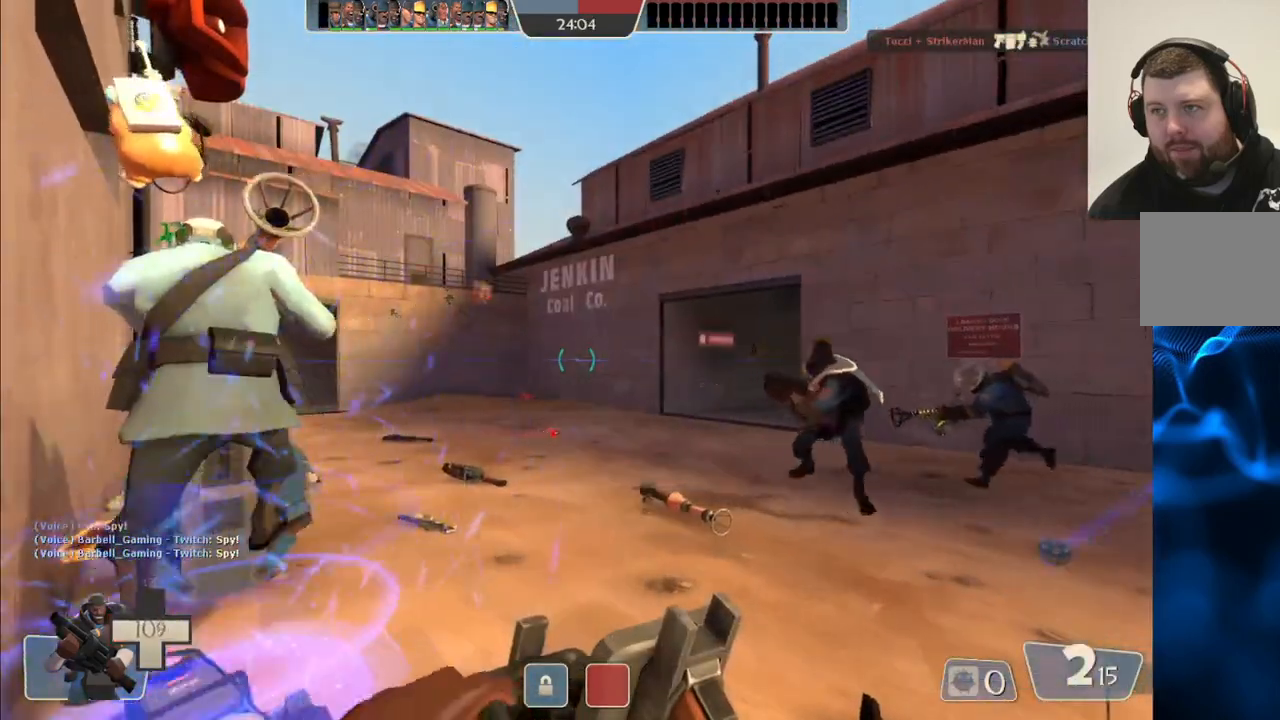
{"buttons": [], "left_stick": "center", "right_stick": "center", "events": [[233, "right_stick", "left"], [383, "right_stick", "center"]]}
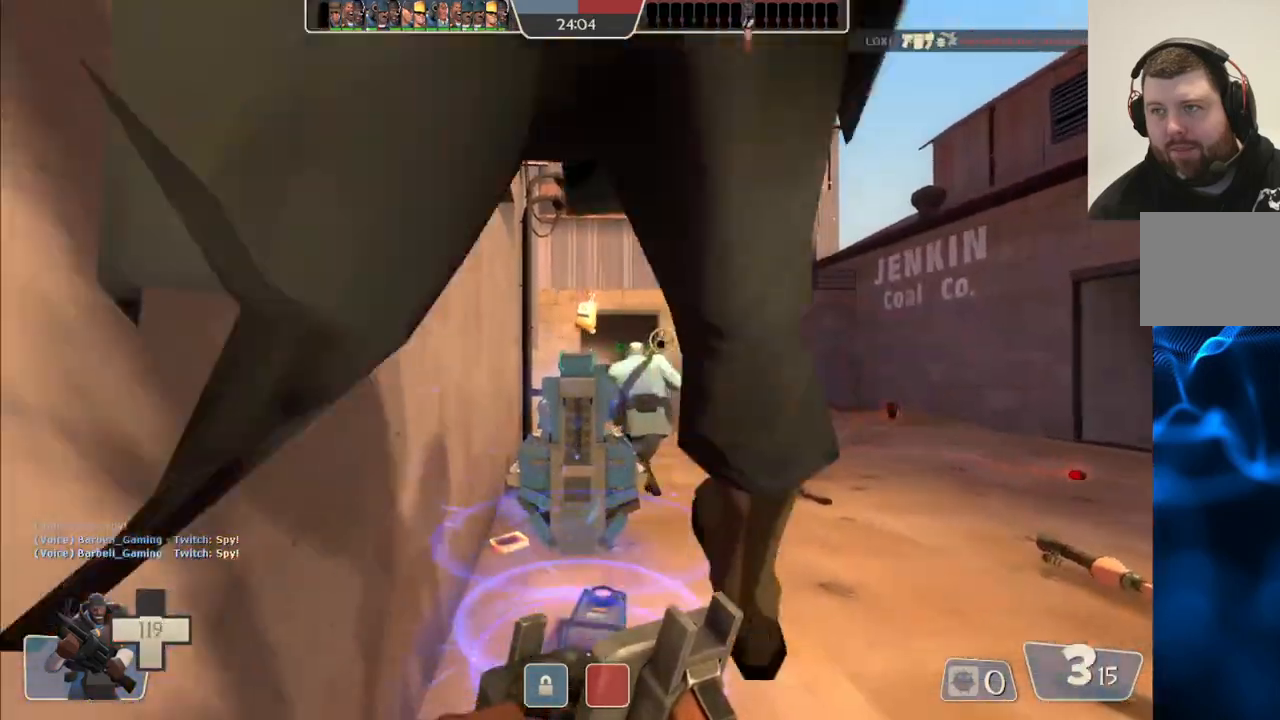
{"buttons": [], "left_stick": "down-right", "right_stick": "left", "events": [[367, "right_stick", "left"], [450, "left_stick", "down-right"]]}
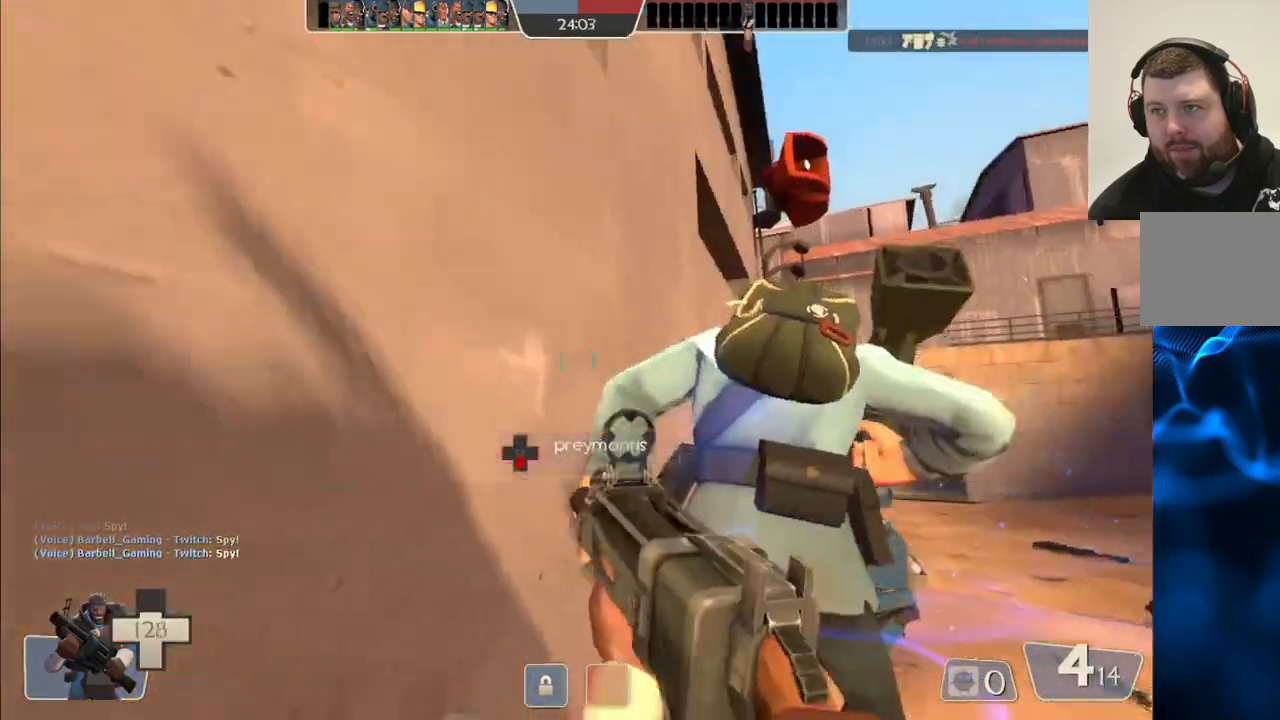
{"buttons": [], "left_stick": "center", "right_stick": "center", "events": [[50, "right_stick", "center"], [200, "left_stick", "down"], [483, "left_stick", "center"]]}
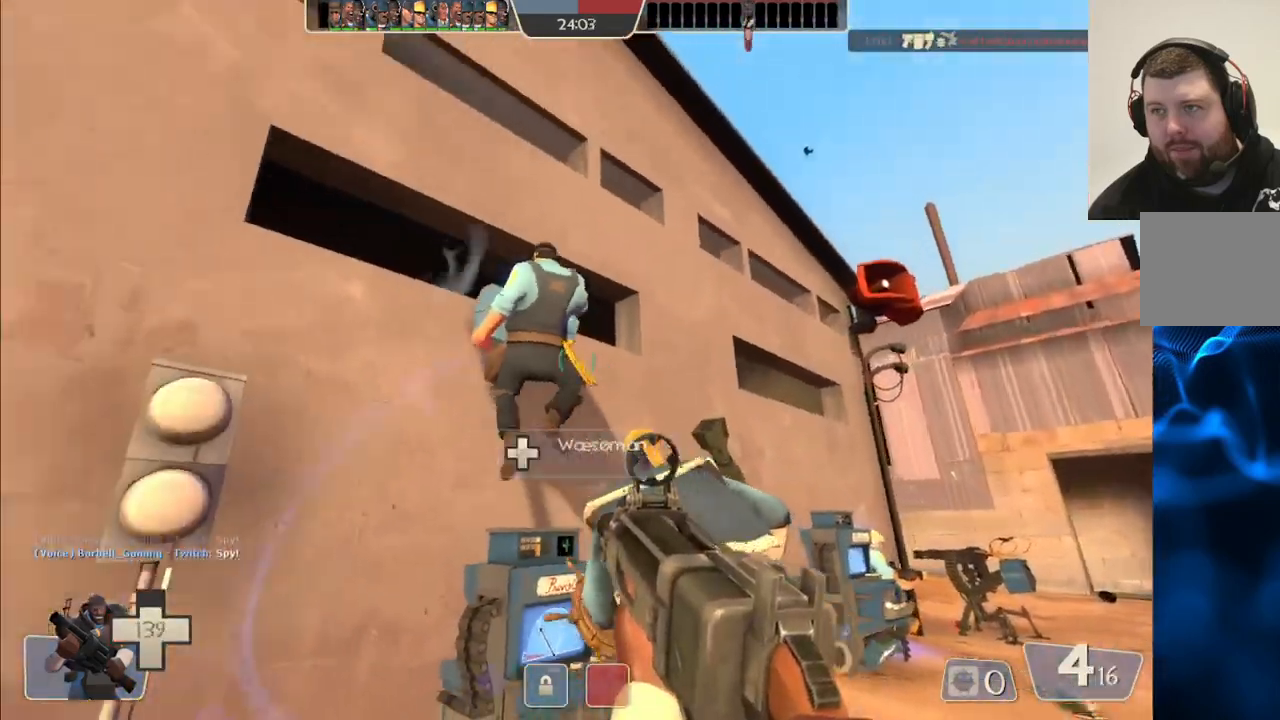
{"buttons": ["R2"], "left_stick": "center", "right_stick": "center", "events": [[100, "R2", "down"]]}
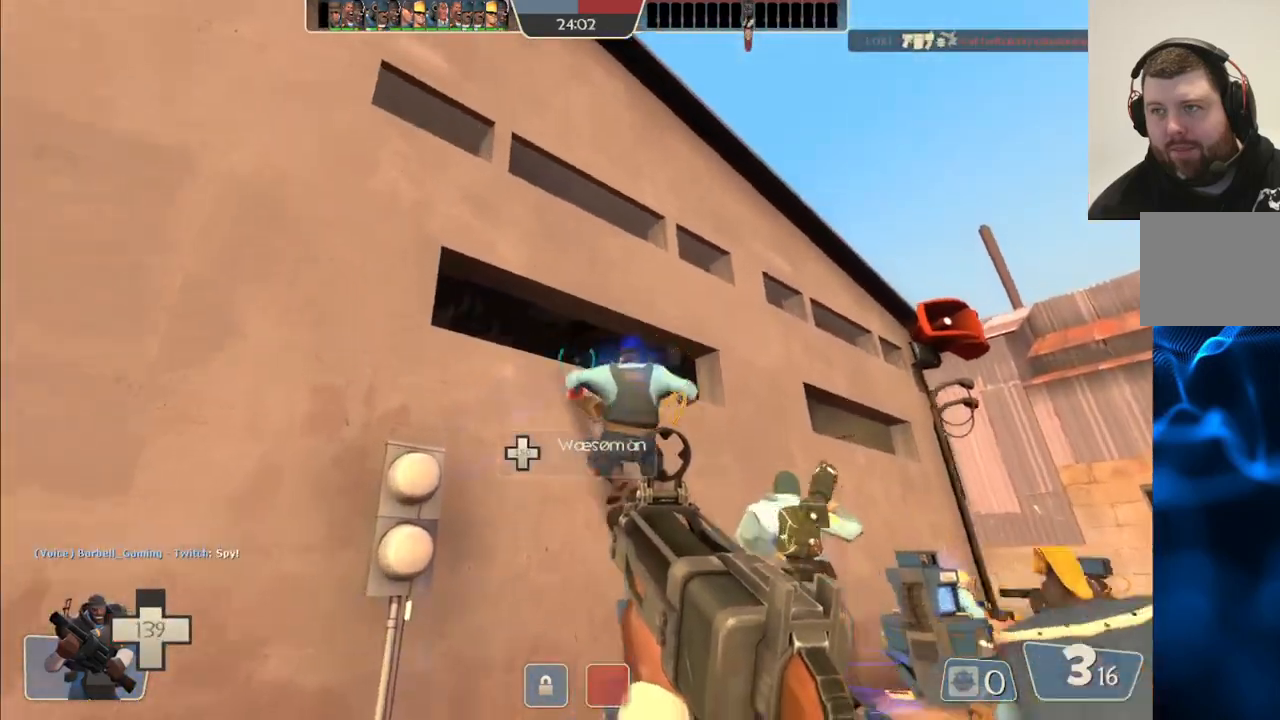
{"buttons": ["R2"], "left_stick": "center", "right_stick": "center", "events": []}
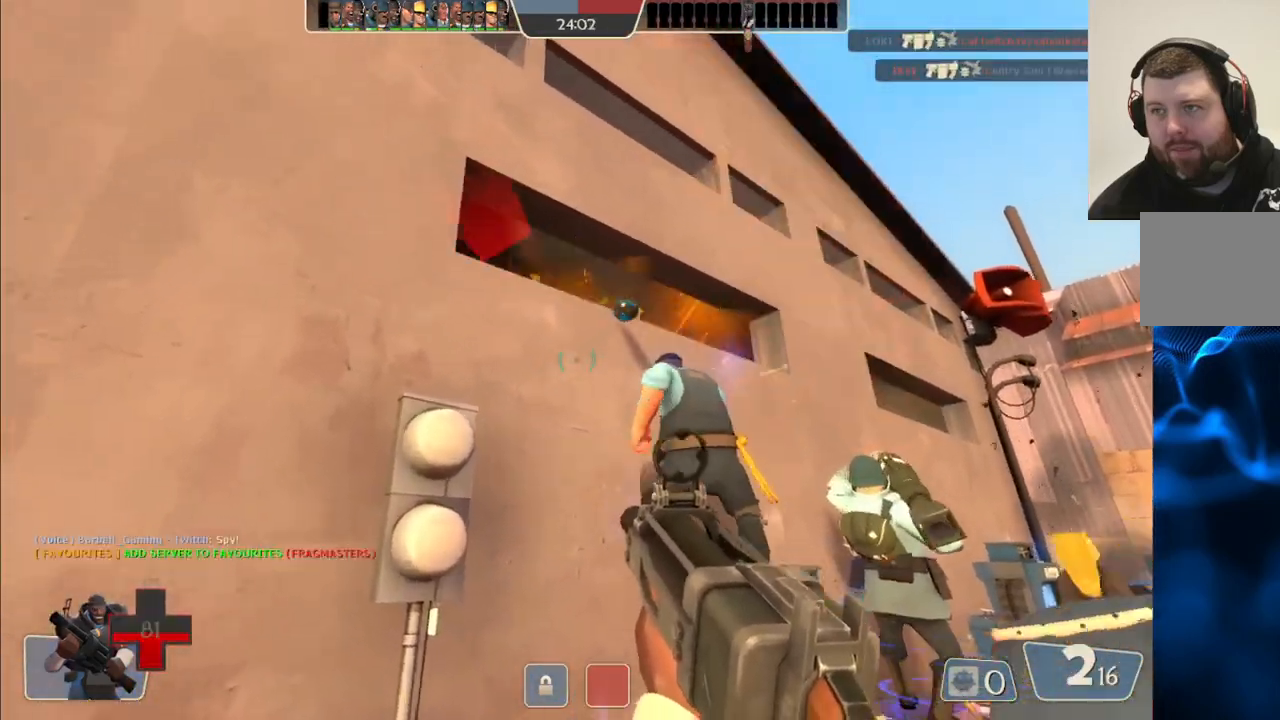
{"buttons": ["R2"], "left_stick": "center", "right_stick": "center", "events": [[17, "R2", "up"], [133, "left_stick", "down-right"], [233, "left_stick", "center"], [267, "R2", "down"]]}
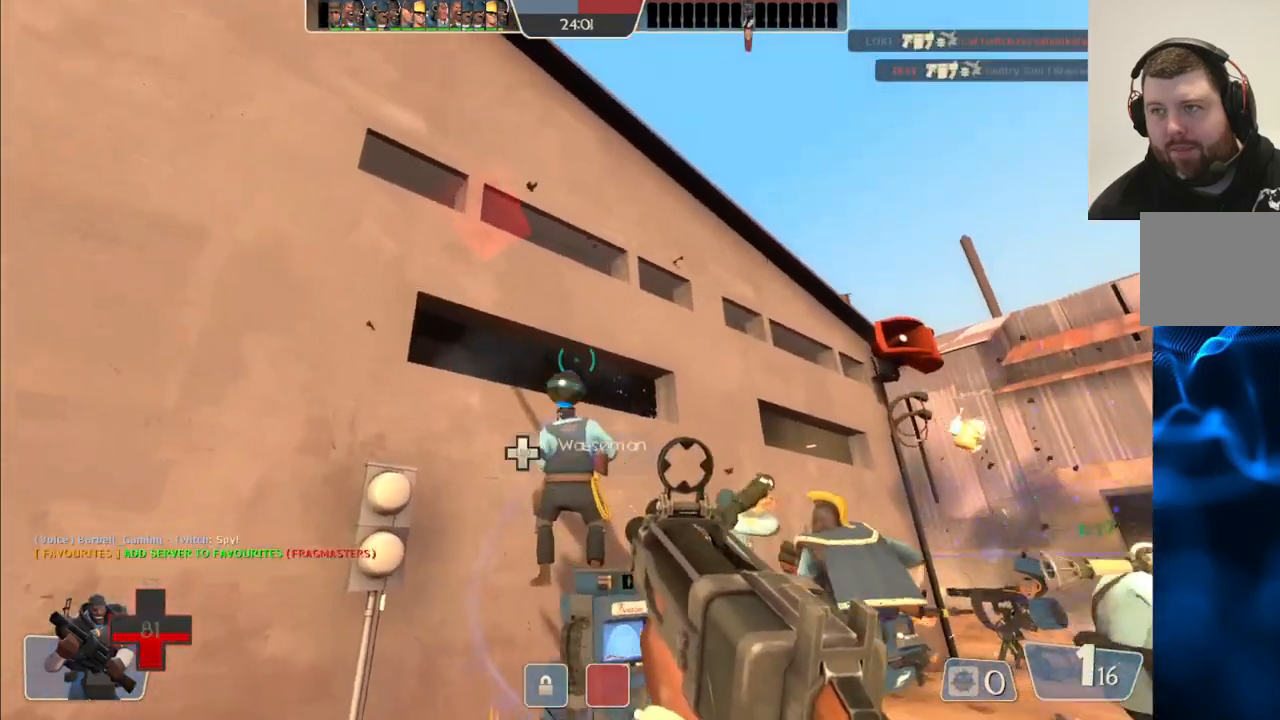
{"buttons": ["R2"], "left_stick": "center", "right_stick": "center", "events": [[333, "R2", "up"], [500, "R2", "down"]]}
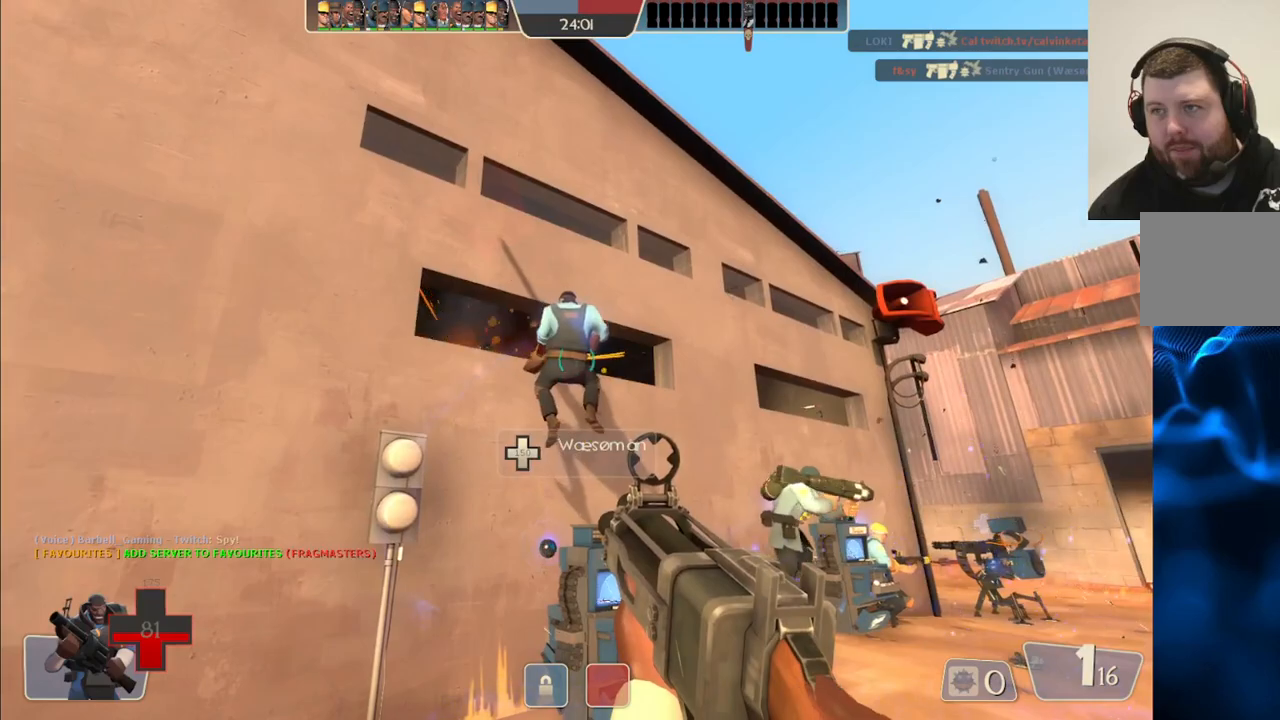
{"buttons": [], "left_stick": "center", "right_stick": "center", "events": [[200, "R2", "up"]]}
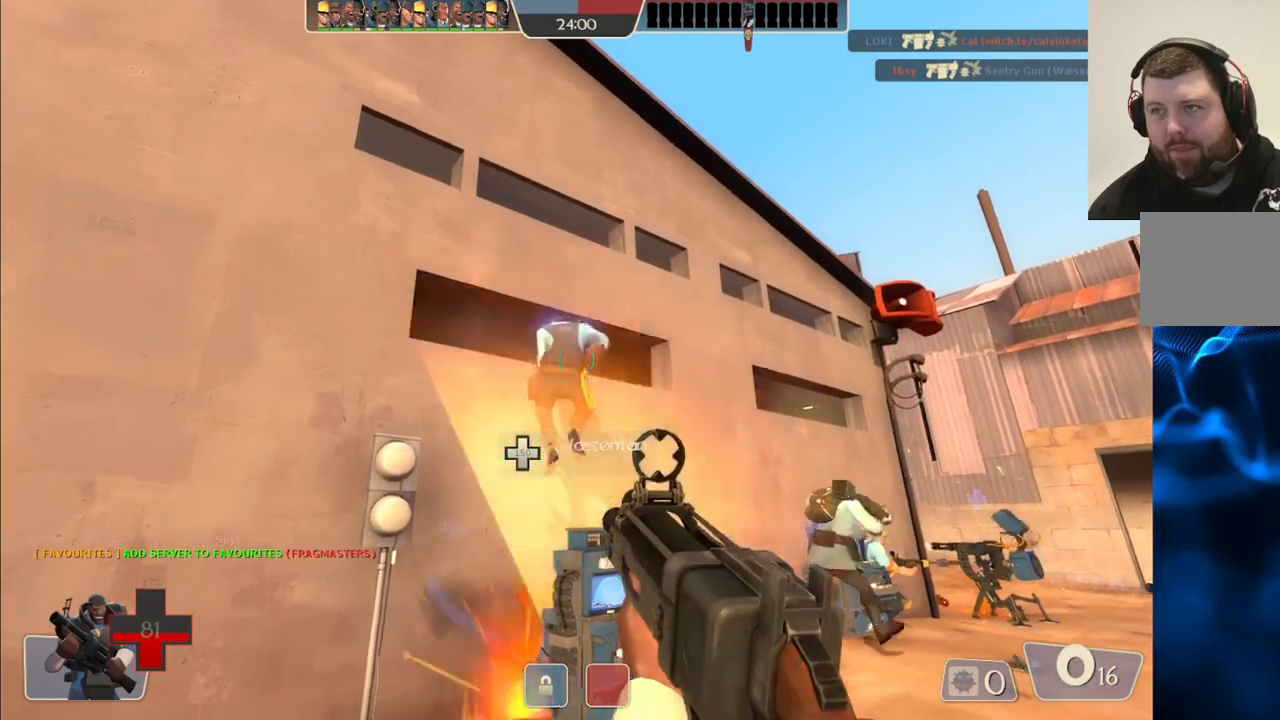
{"buttons": [], "left_stick": "up", "right_stick": "center", "events": [[33, "left_stick", "up"], [100, "SQUARE", "down"], [183, "SQUARE", "up"], [267, "SQUARE", "down"], [350, "SQUARE", "up"], [400, "SQUARE", "down"], [500, "SQUARE", "up"]]}
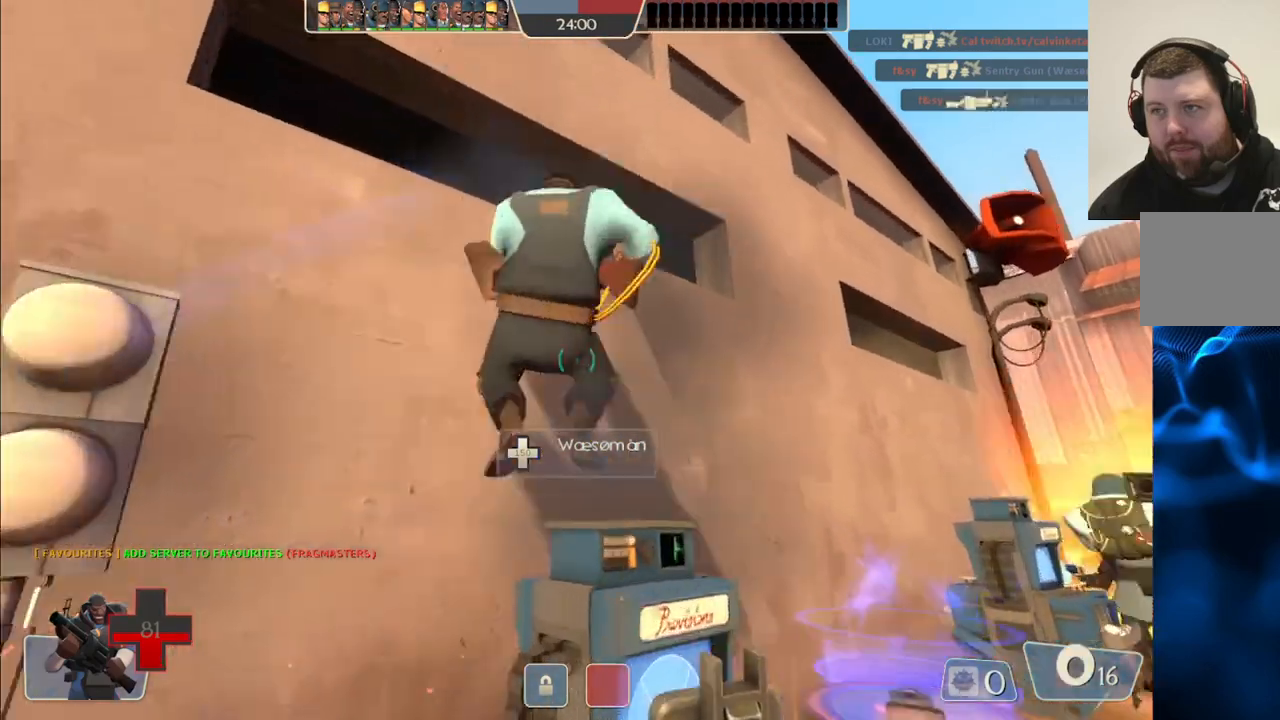
{"buttons": [], "left_stick": "center", "right_stick": "center", "events": [[67, "left_stick", "center"], [317, "right_stick", "up-right"], [467, "right_stick", "center"]]}
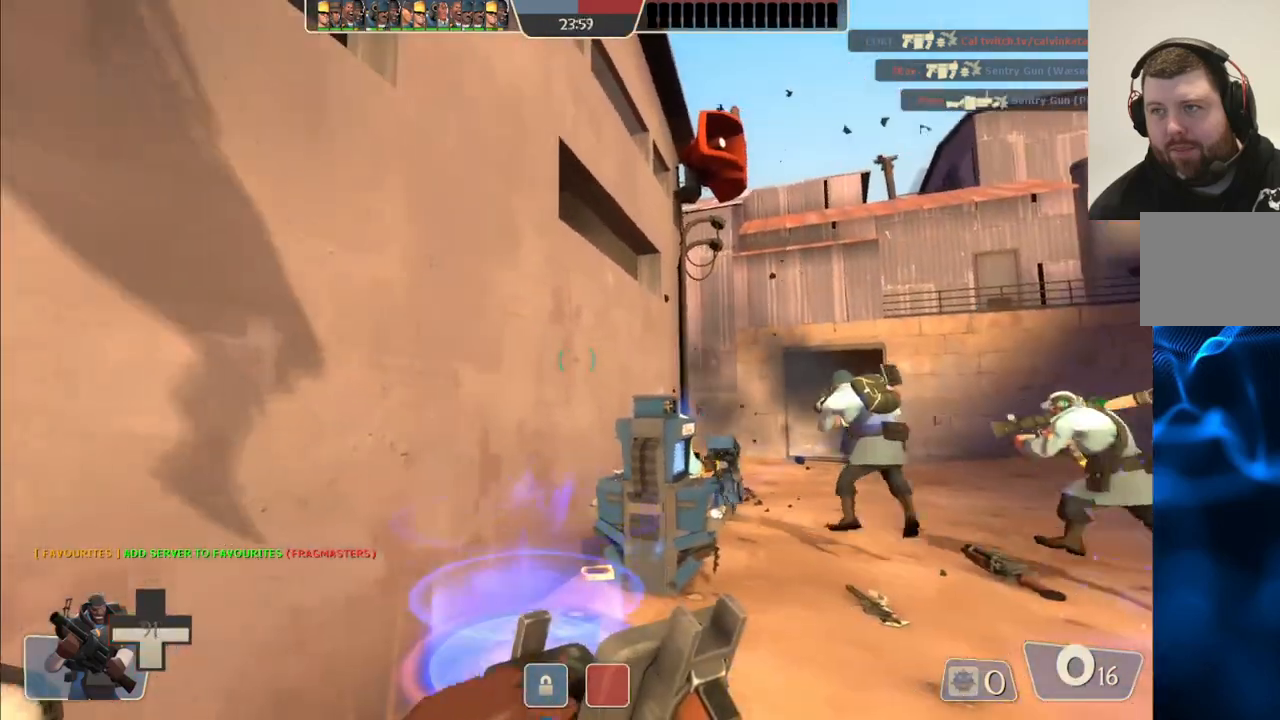
{"buttons": [], "left_stick": "up", "right_stick": "center", "events": [[500, "left_stick", "up"]]}
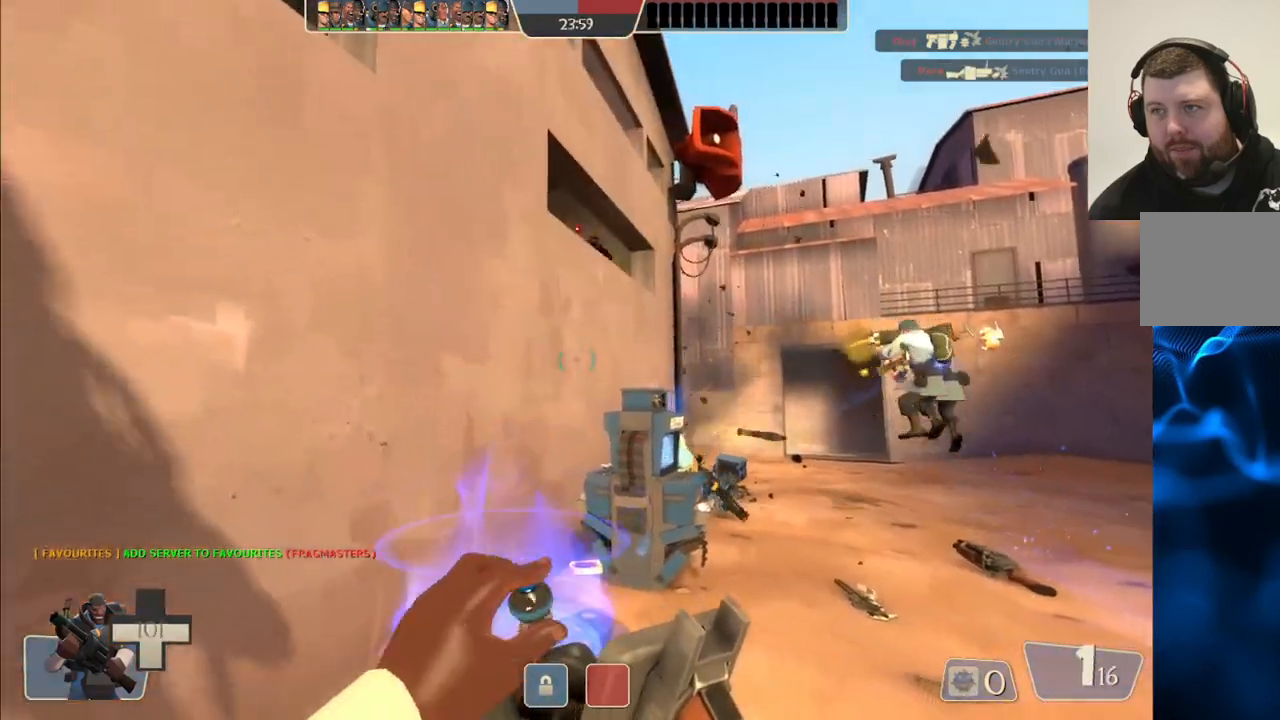
{"buttons": [], "left_stick": "down-right", "right_stick": "center", "events": [[100, "left_stick", "up-right"], [267, "right_stick", "left"], [350, "left_stick", "down-right"], [417, "right_stick", "center"]]}